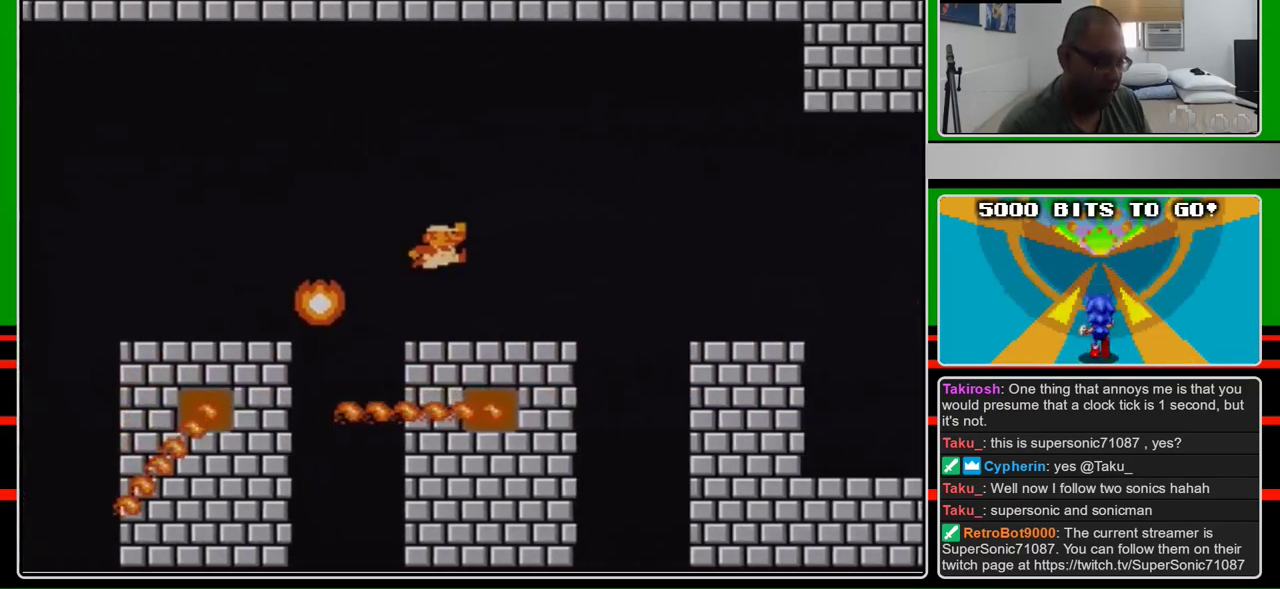
Gameplay with a controller (Nintendo layout); each line is a JSON object with the inputs held at the frame after it. "events" lists button and stick changes between this image and that frame as [ms after this image, input, new state], when the widget could be followed in between. Not read: L3 R3.
{"buttons": ["A", "B", "DPAD_RIGHT"], "events": [[33, "A", "up"], [433, "A", "down"]]}
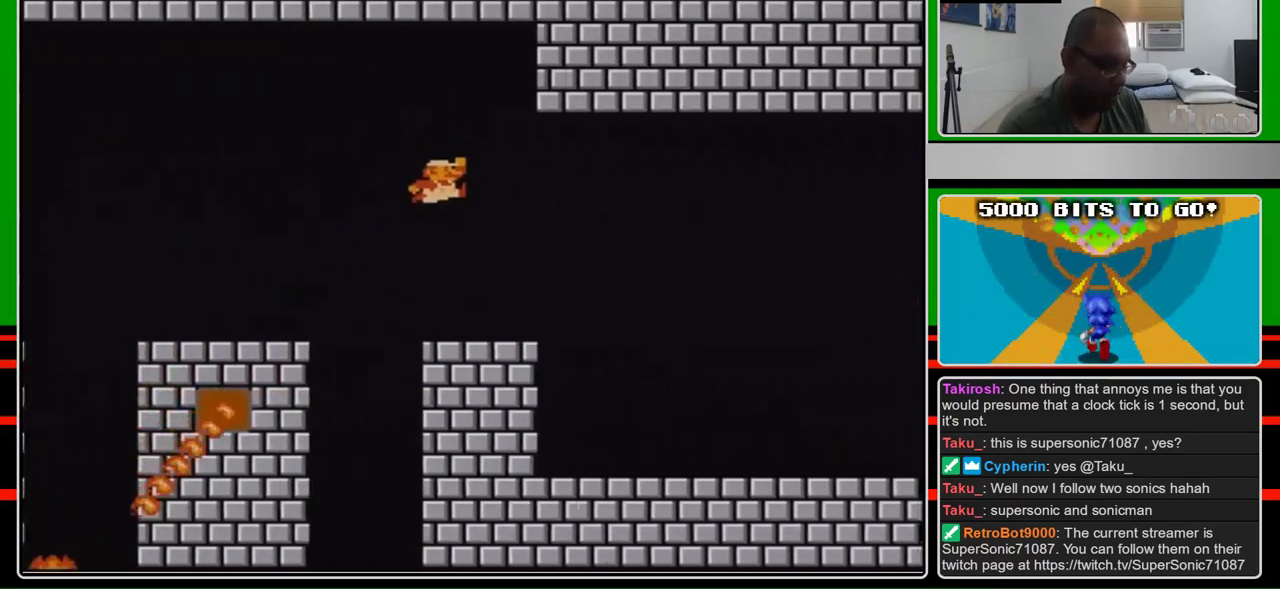
{"buttons": ["B", "DPAD_RIGHT"], "events": [[100, "A", "up"]]}
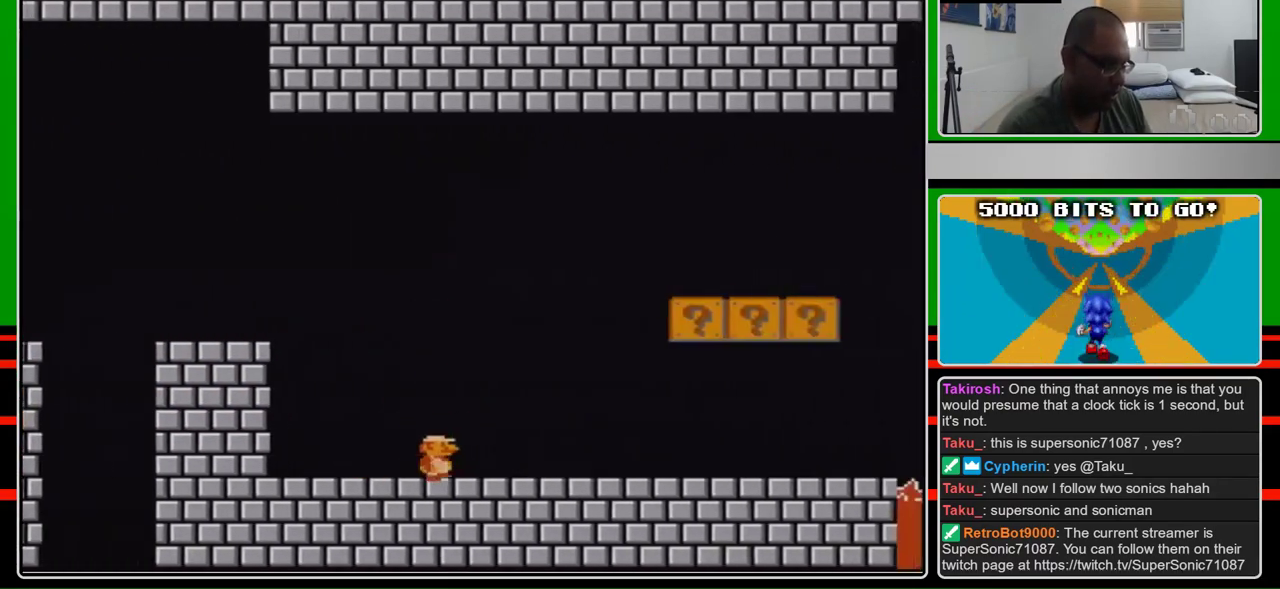
{"buttons": ["B", "DPAD_RIGHT"], "events": []}
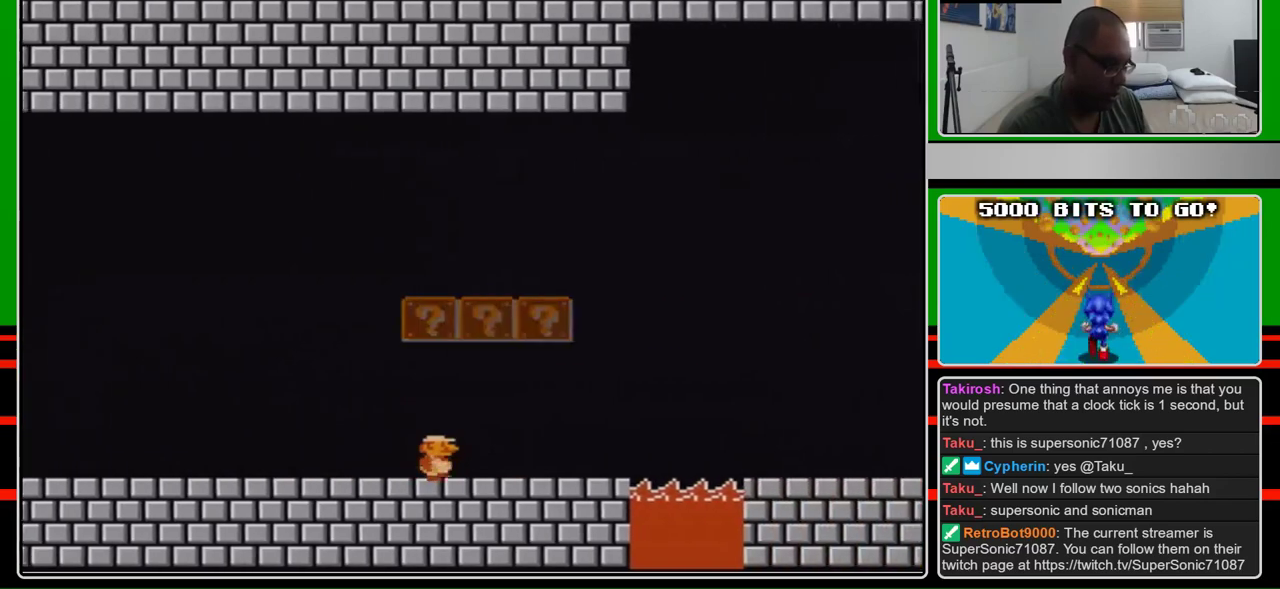
{"buttons": ["A", "B", "DPAD_RIGHT"], "events": [[500, "A", "down"]]}
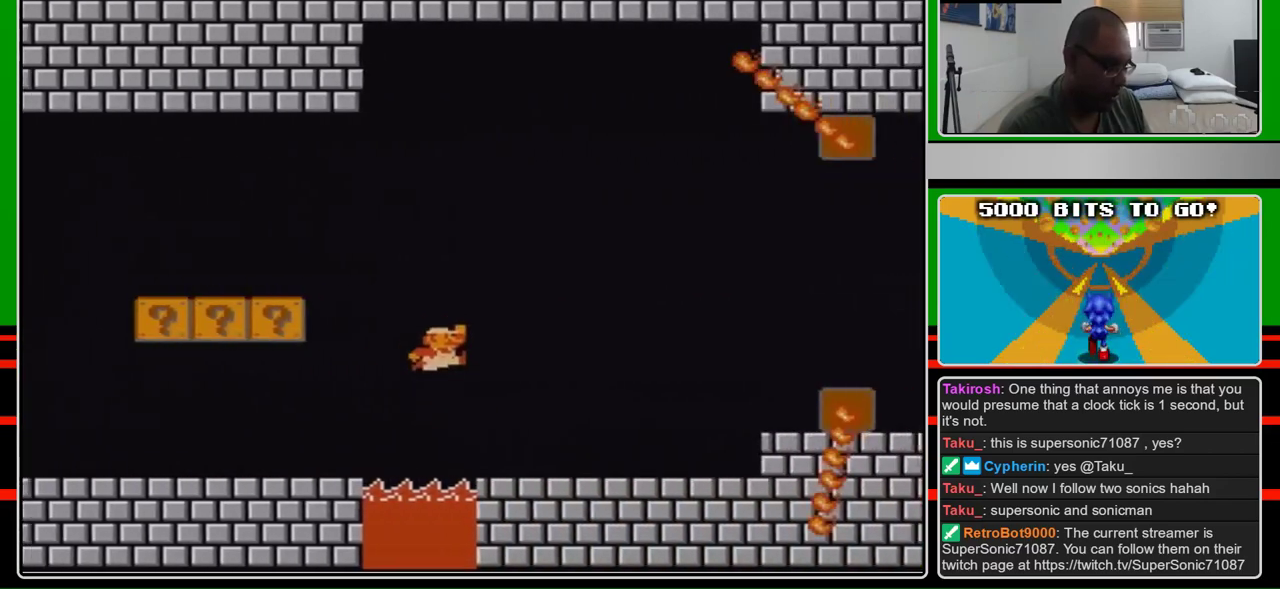
{"buttons": ["B", "DPAD_RIGHT"], "events": [[67, "A", "up"]]}
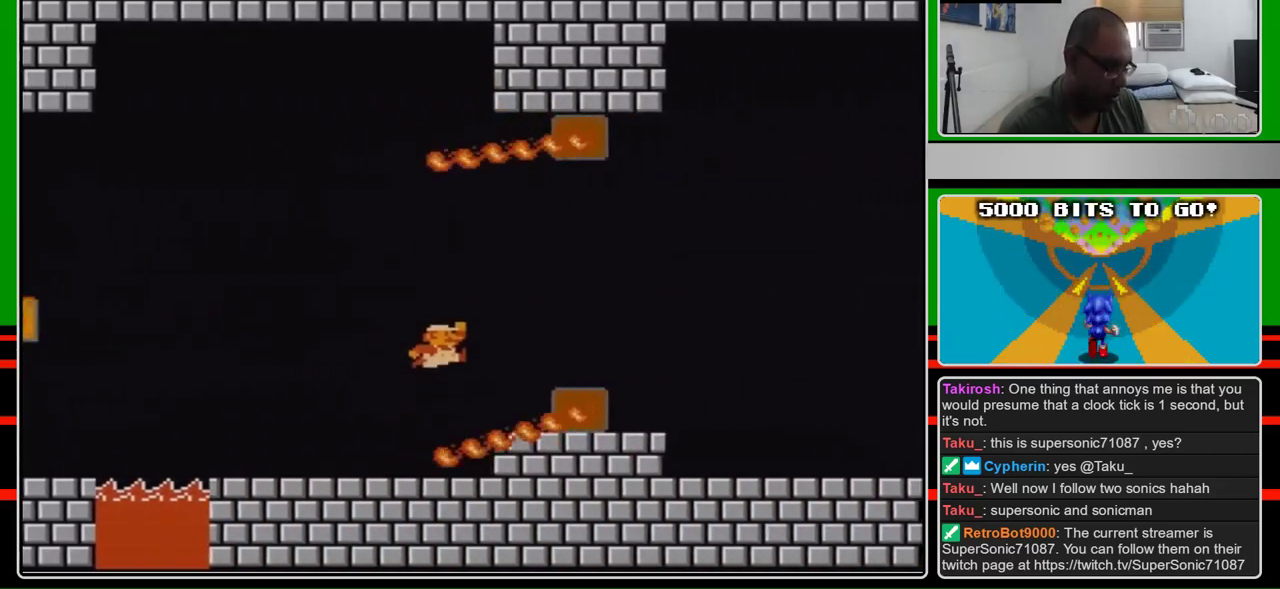
{"buttons": ["B", "DPAD_RIGHT"], "events": [[100, "A", "down"], [367, "A", "up"]]}
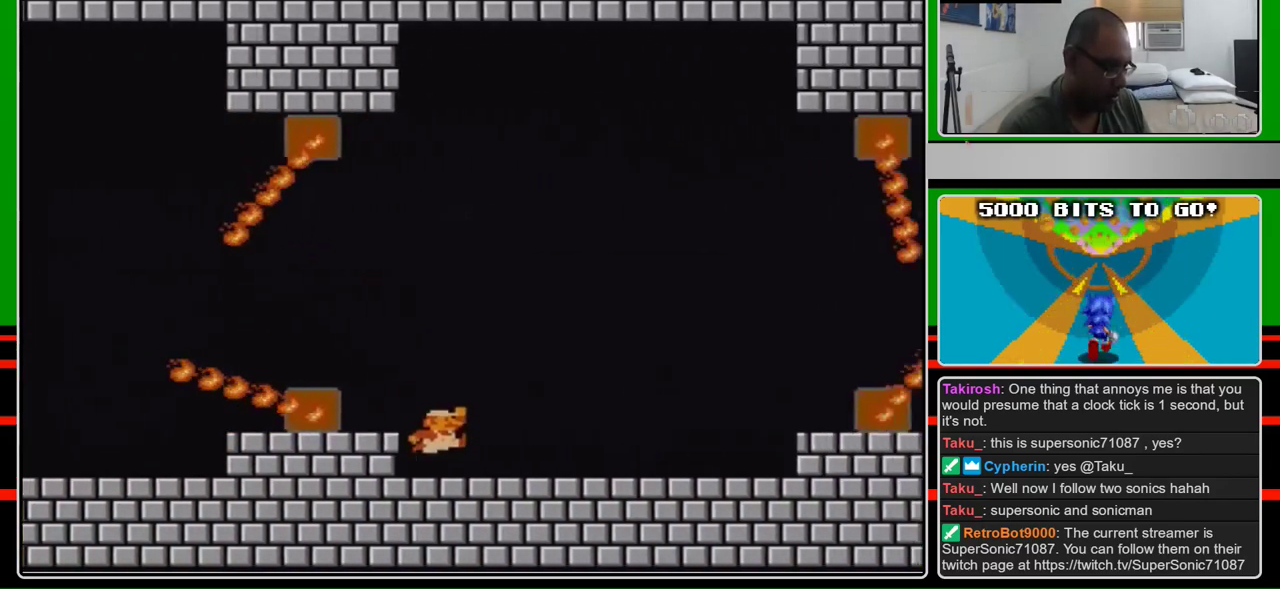
{"buttons": ["B", "DPAD_RIGHT"], "events": []}
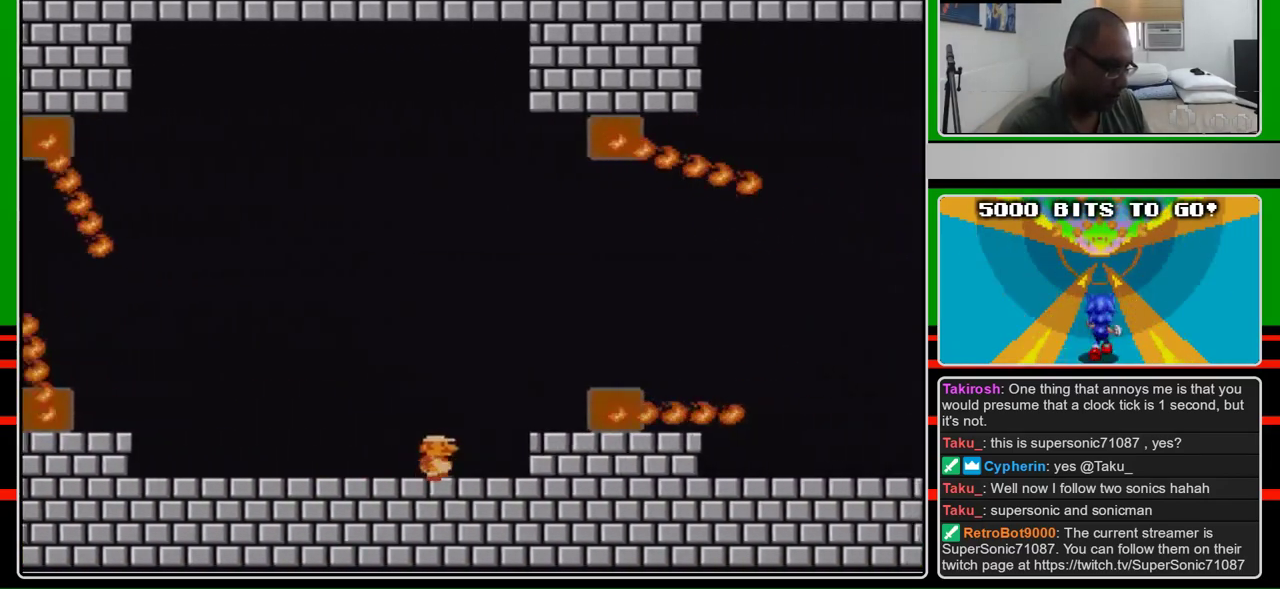
{"buttons": ["B", "DPAD_RIGHT"], "events": [[267, "A", "down"], [500, "A", "up"]]}
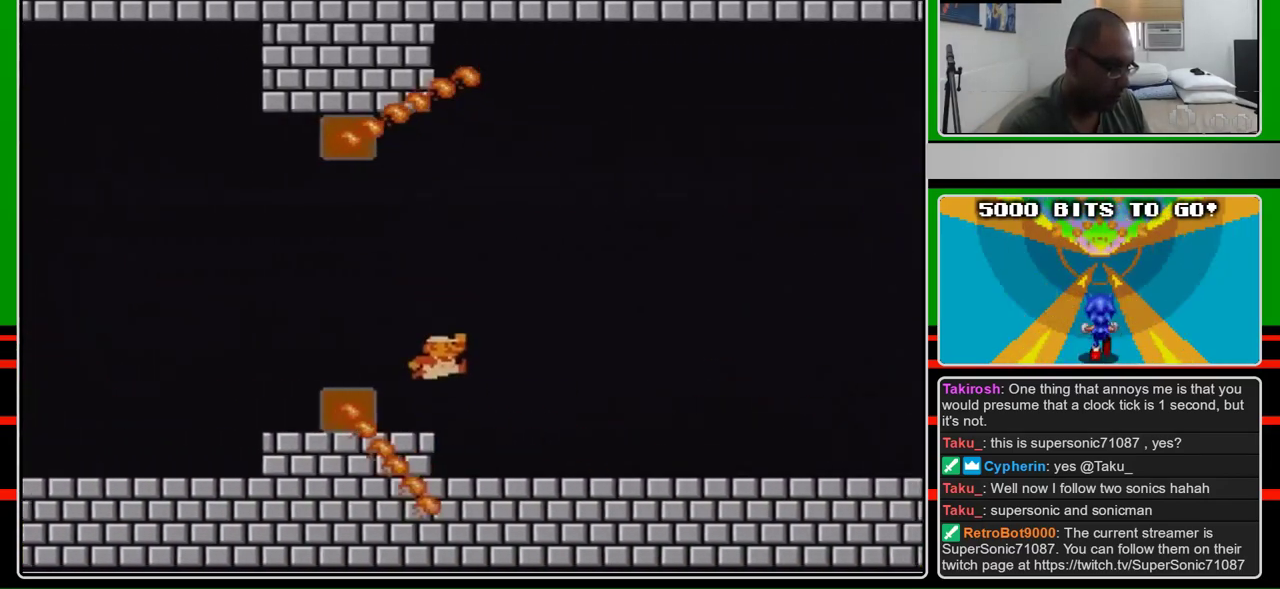
{"buttons": ["B", "DPAD_RIGHT"], "events": []}
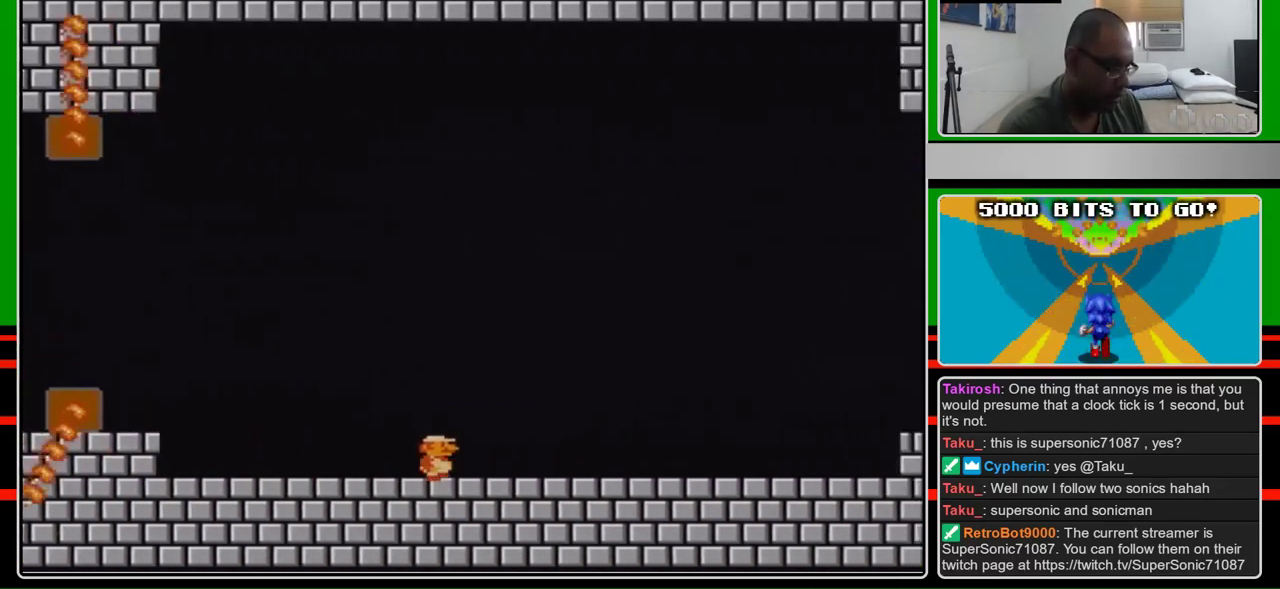
{"buttons": ["B", "DPAD_RIGHT"], "events": []}
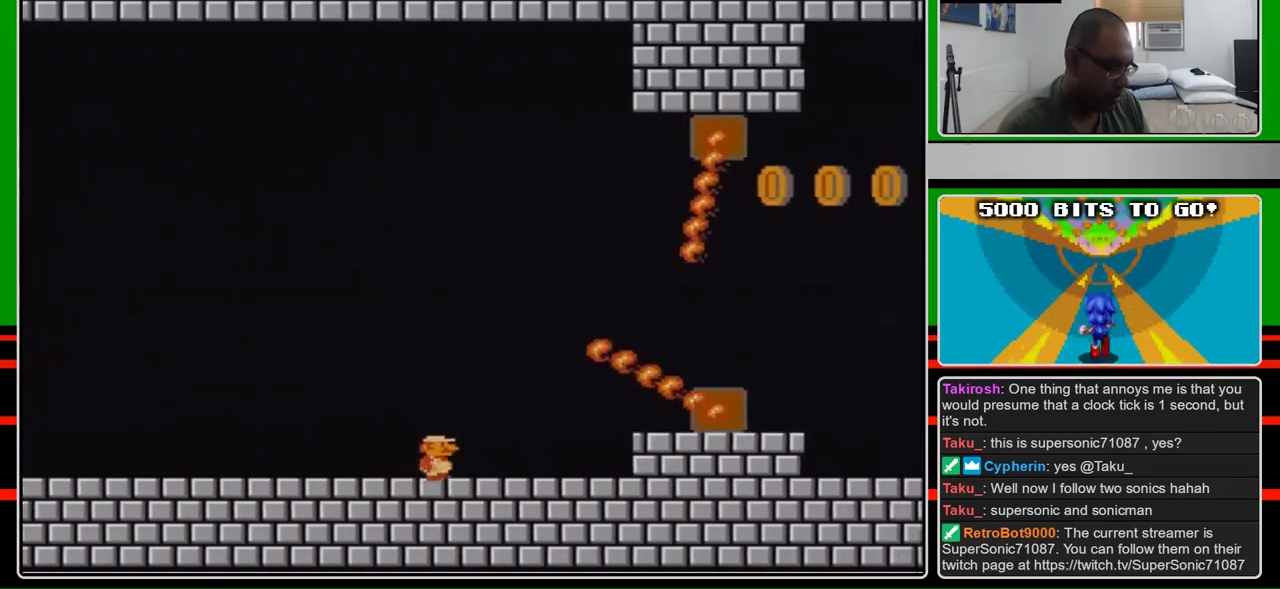
{"buttons": ["A", "B", "DPAD_RIGHT"], "events": [[300, "A", "down"]]}
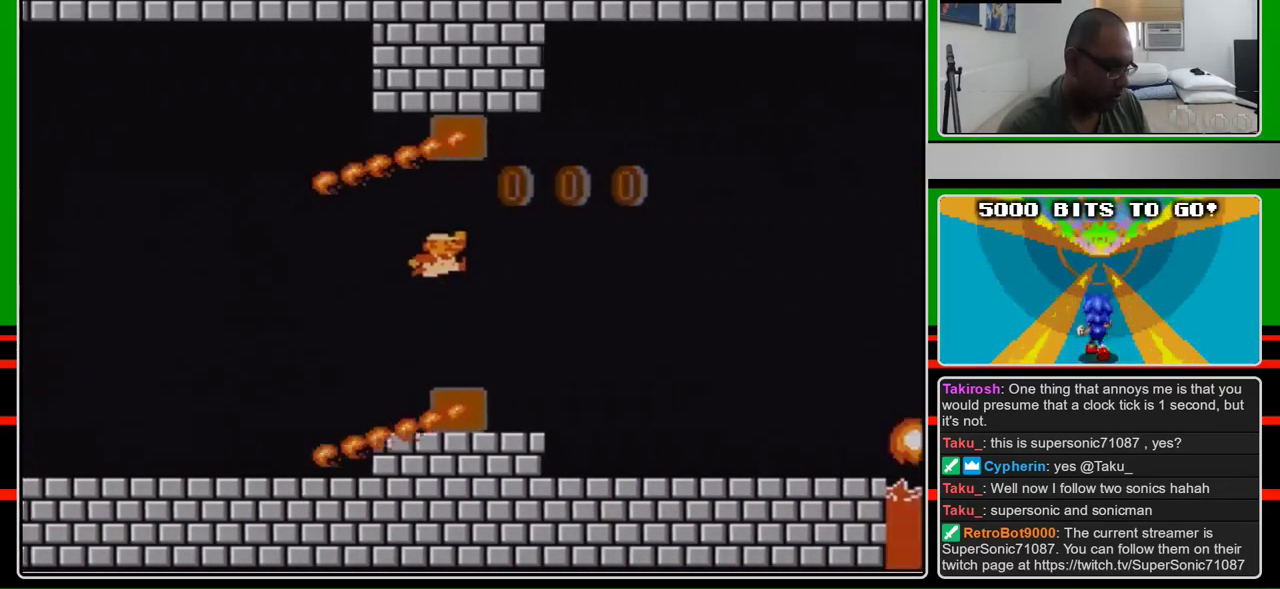
{"buttons": ["B", "DPAD_RIGHT"], "events": [[100, "A", "up"]]}
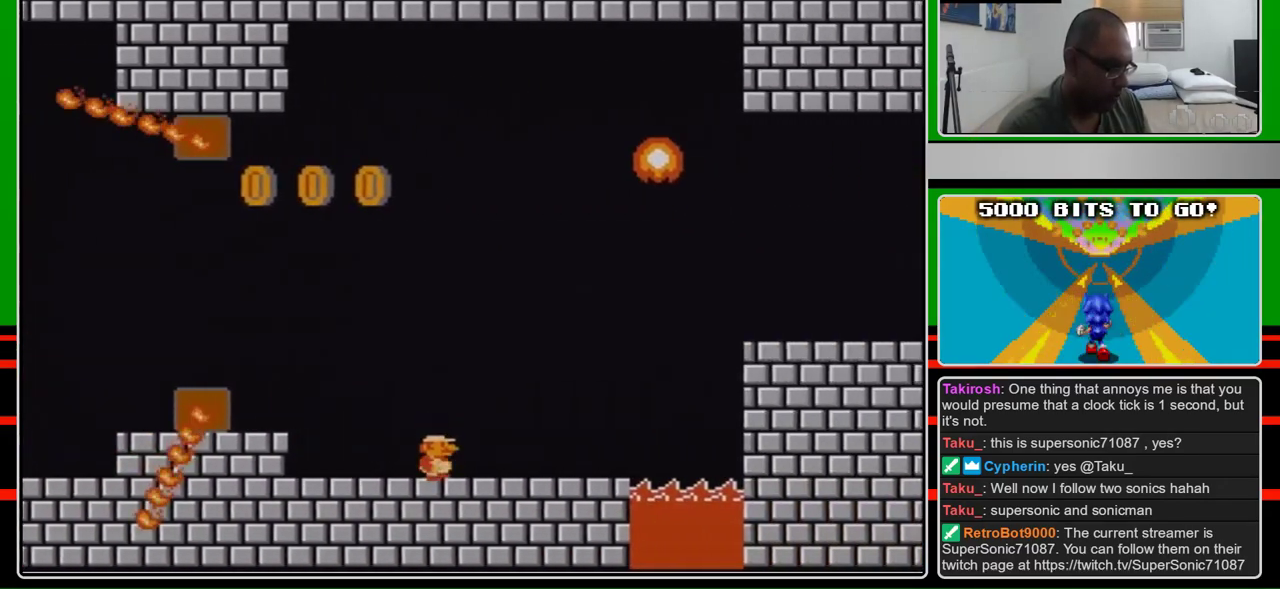
{"buttons": ["A", "B", "DPAD_RIGHT"], "events": [[367, "A", "down"]]}
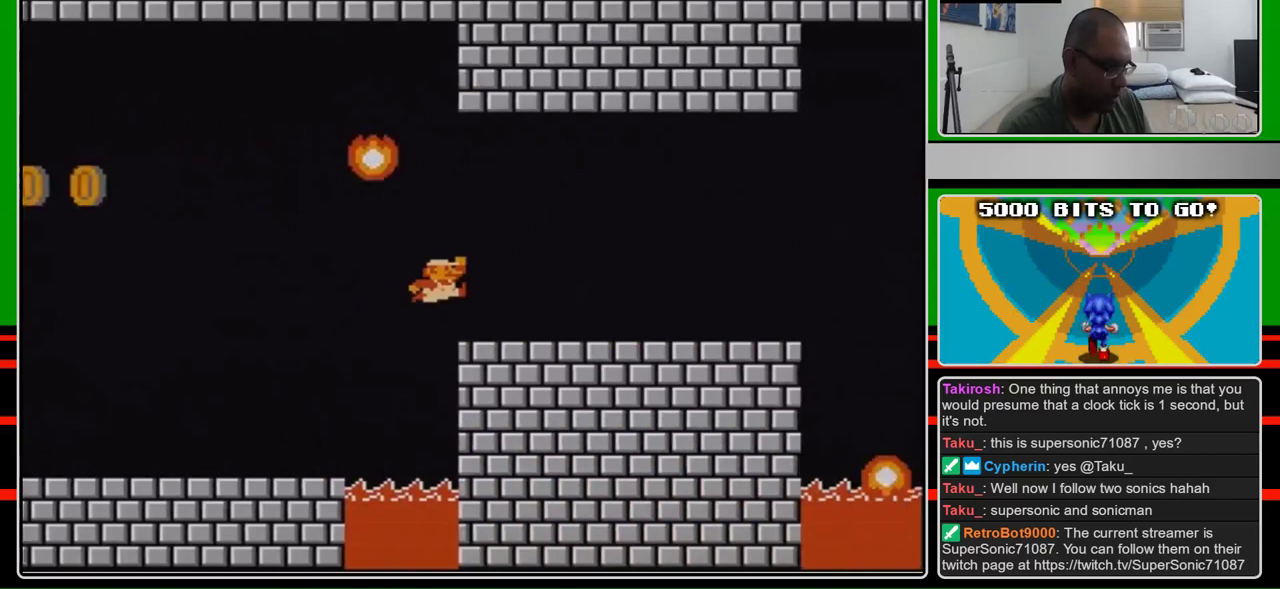
{"buttons": ["B", "DPAD_RIGHT"], "events": [[100, "A", "up"]]}
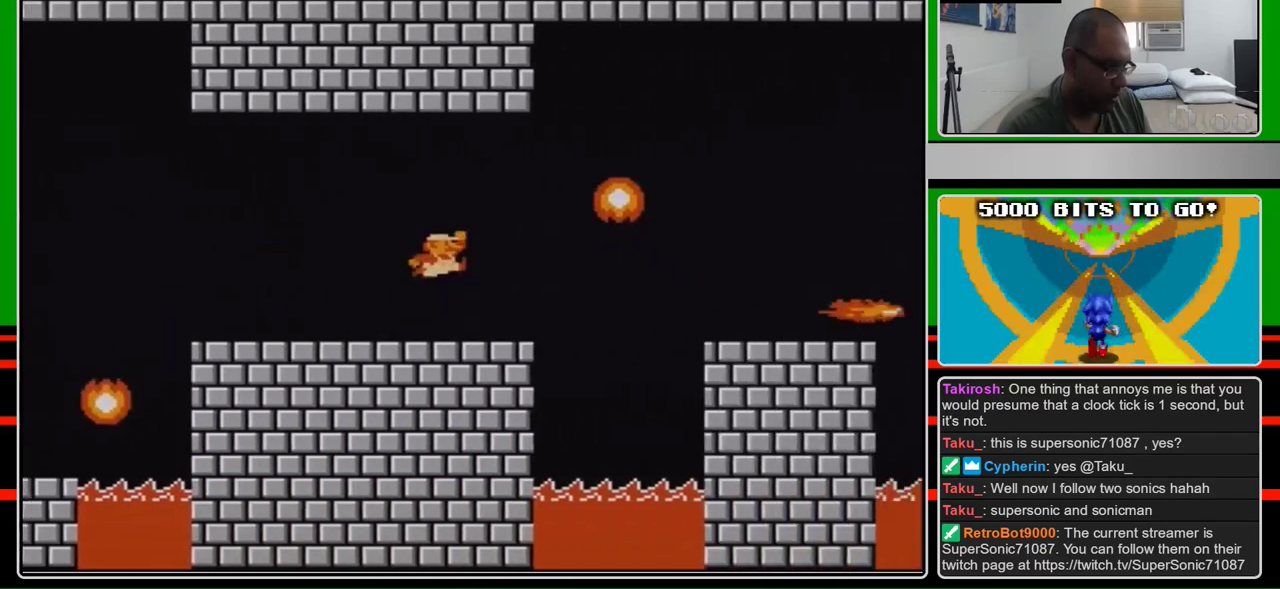
{"buttons": ["A", "B", "DPAD_RIGHT"], "events": [[167, "A", "down"]]}
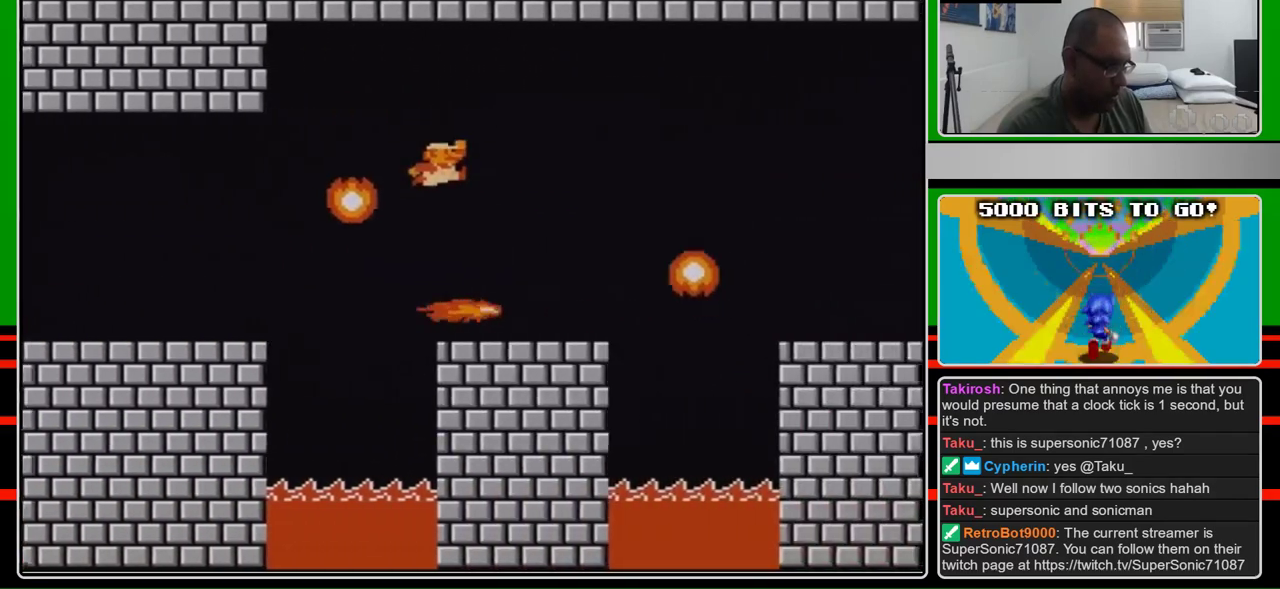
{"buttons": ["A", "B", "DPAD_RIGHT"], "events": [[33, "A", "up"], [500, "A", "down"]]}
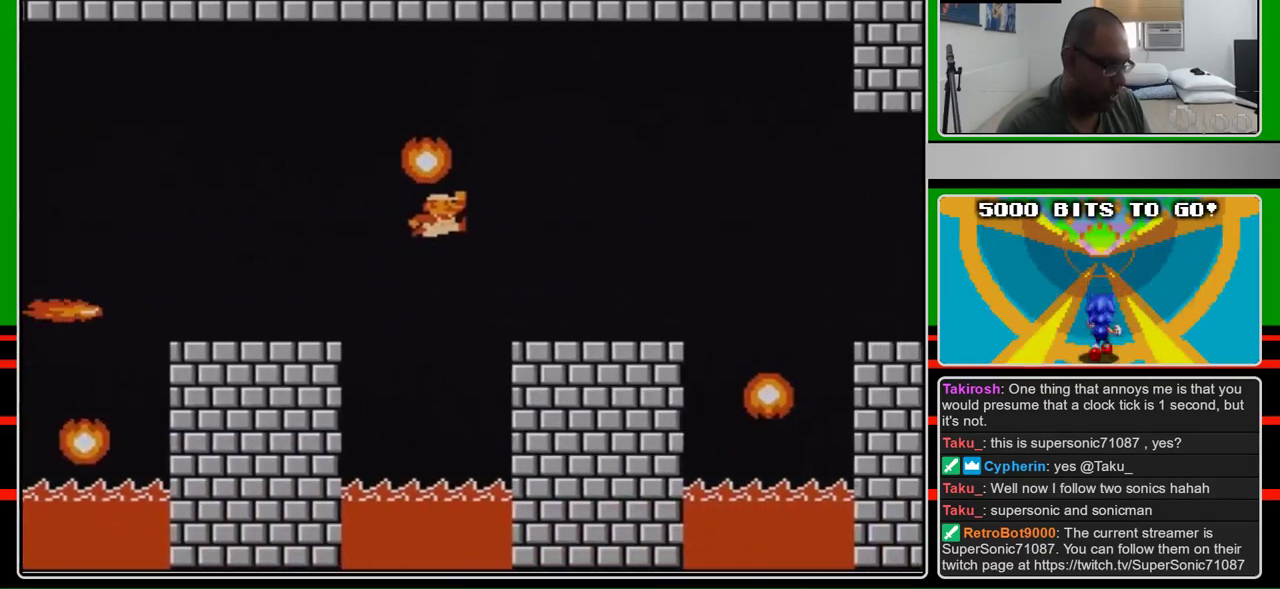
{"buttons": ["B", "DPAD_RIGHT"], "events": [[67, "A", "up"]]}
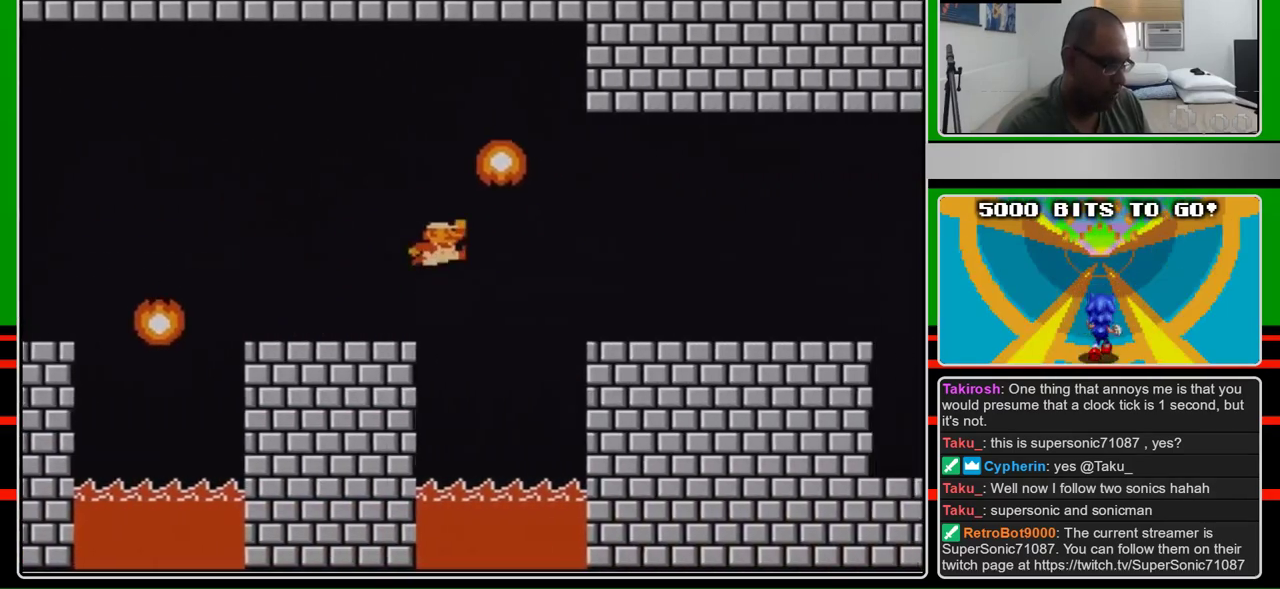
{"buttons": ["B", "DPAD_RIGHT"], "events": []}
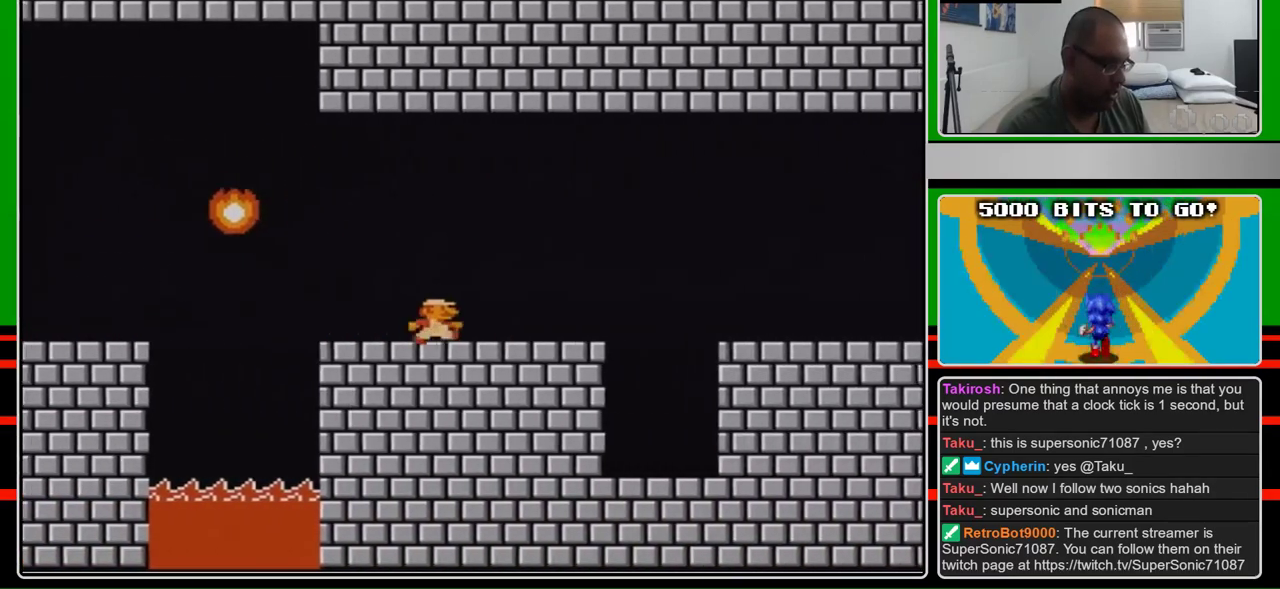
{"buttons": ["A", "B", "DPAD_RIGHT"], "events": [[433, "A", "down"]]}
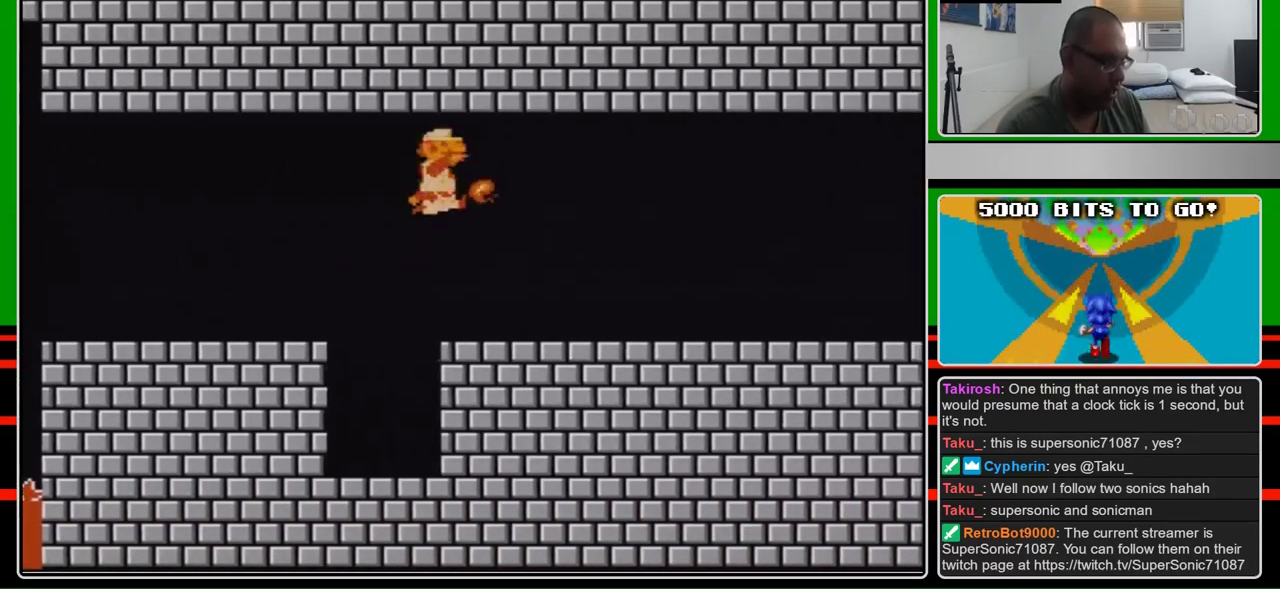
{"buttons": ["B", "DPAD_RIGHT"], "events": [[67, "A", "up"], [67, "B", "up"], [233, "B", "down"]]}
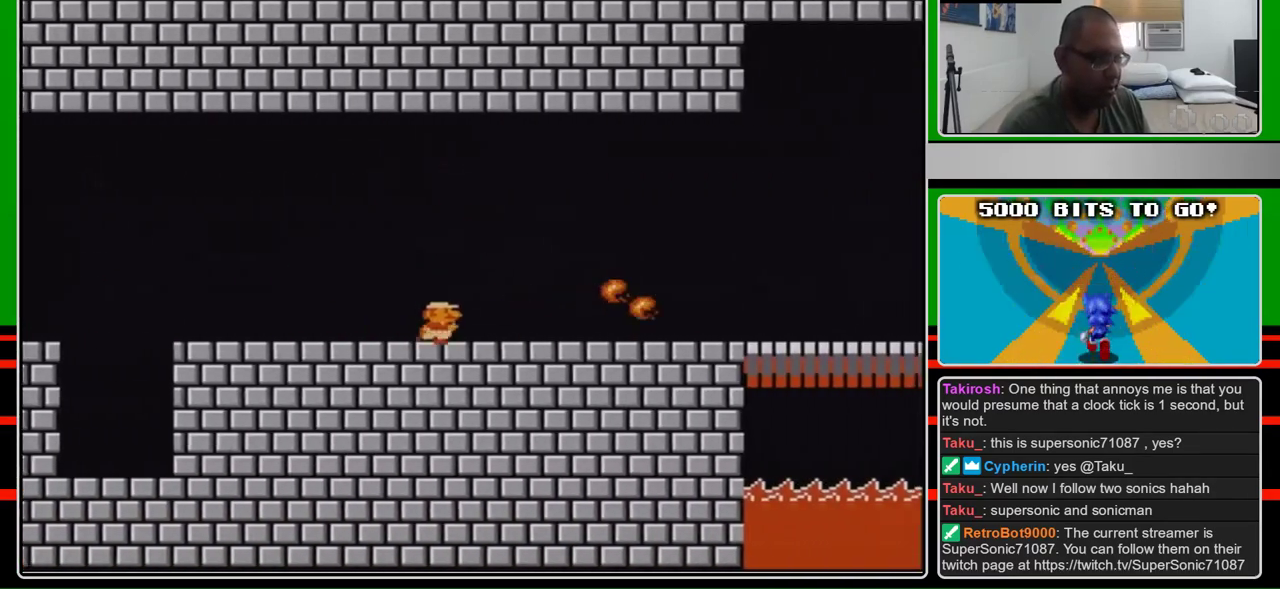
{"buttons": ["B", "DPAD_RIGHT"], "events": []}
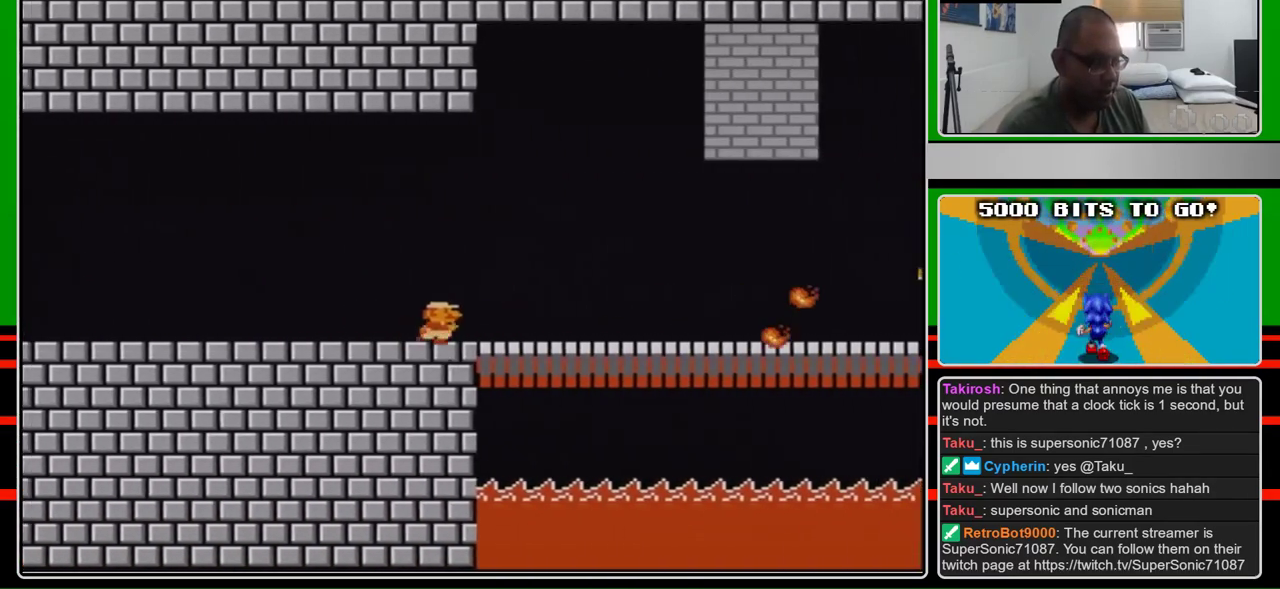
{"buttons": ["B", "DPAD_RIGHT"], "events": []}
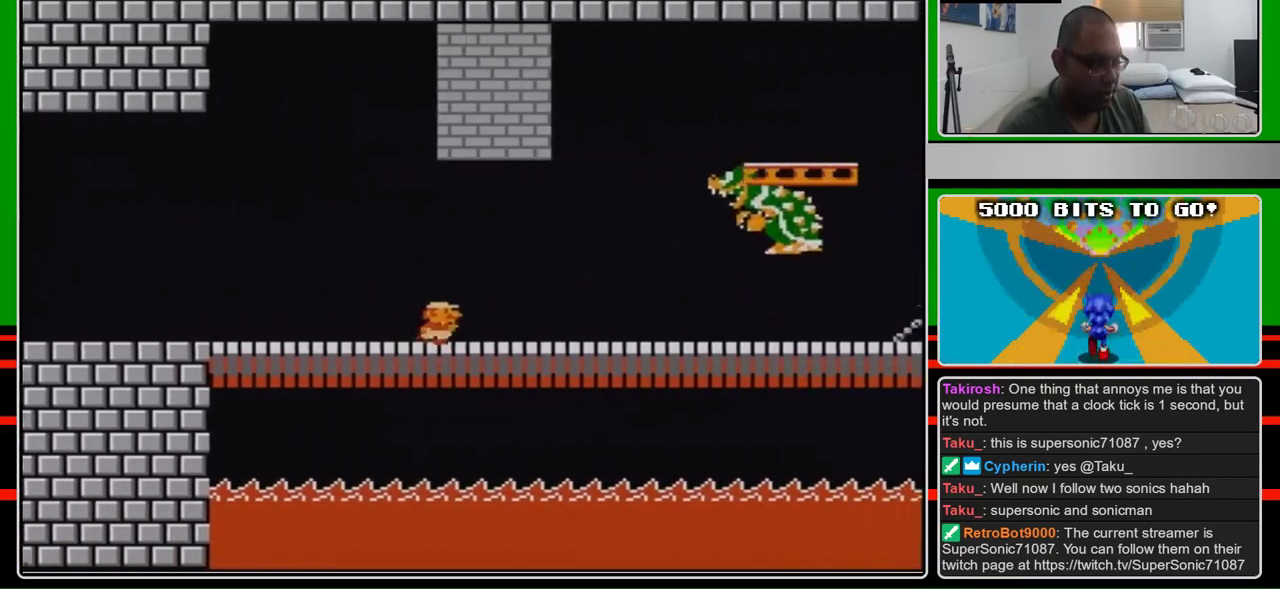
{"buttons": ["DPAD_LEFT"], "events": [[367, "A", "down"], [367, "DPAD_RIGHT", "up"], [400, "DPAD_LEFT", "down"], [500, "A", "up"], [500, "B", "up"]]}
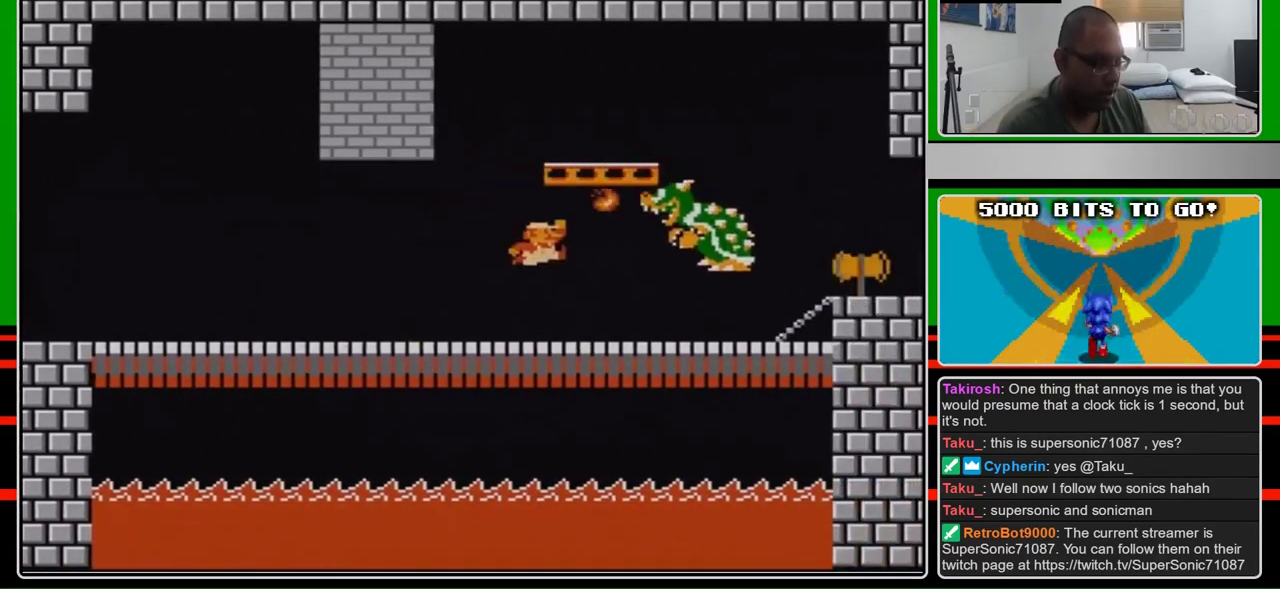
{"buttons": ["DPAD_RIGHT"], "events": [[100, "B", "down"], [167, "DPAD_LEFT", "up"], [200, "B", "up"], [267, "B", "down"], [267, "DPAD_RIGHT", "down"], [367, "B", "up"], [433, "B", "down"], [500, "B", "up"]]}
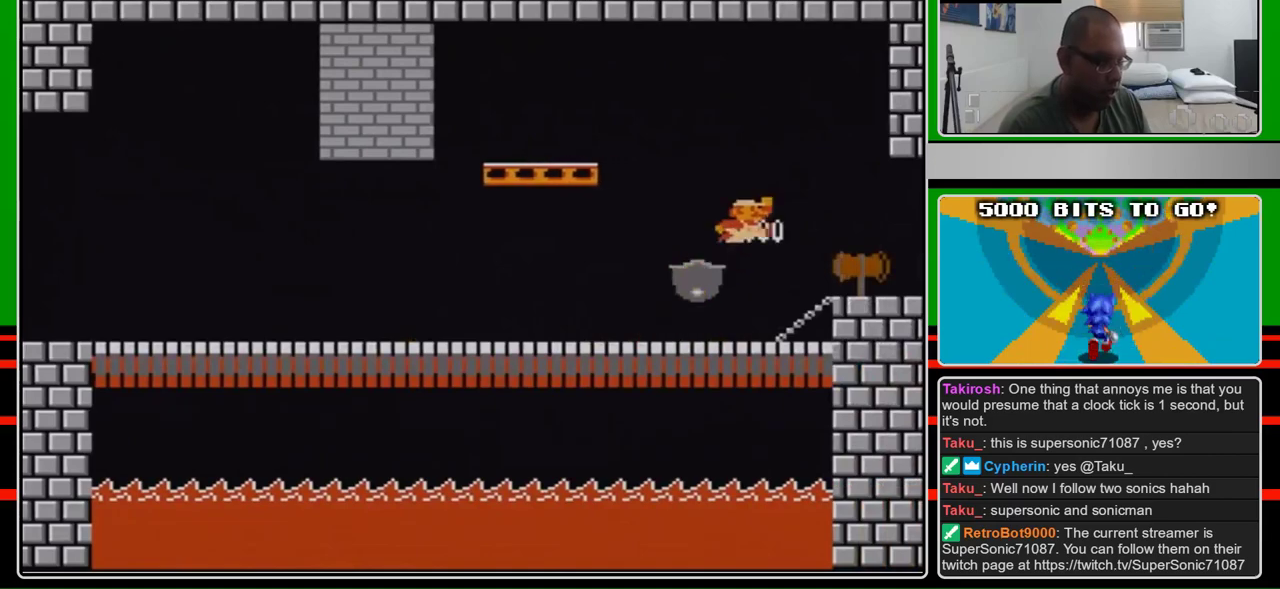
{"buttons": ["B", "DPAD_RIGHT"], "events": [[33, "B", "down"], [33, "DPAD_UP", "down"], [67, "A", "down"], [67, "DPAD_UP", "up"], [167, "A", "up"]]}
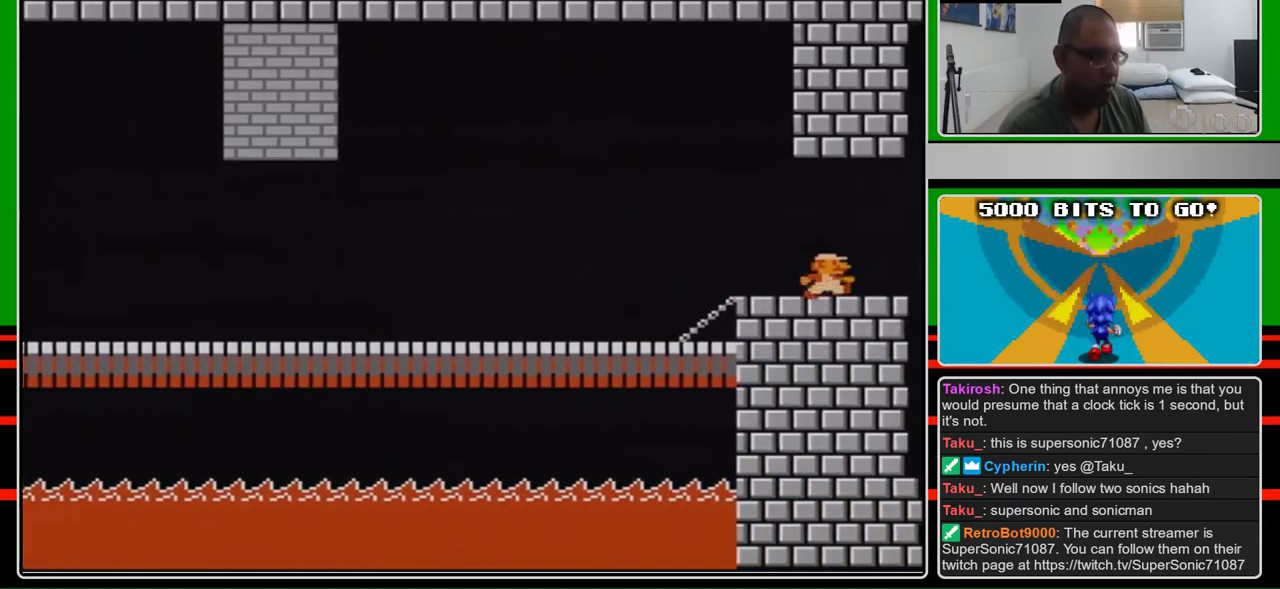
{"buttons": [], "events": [[33, "B", "up"], [67, "DPAD_RIGHT", "up"]]}